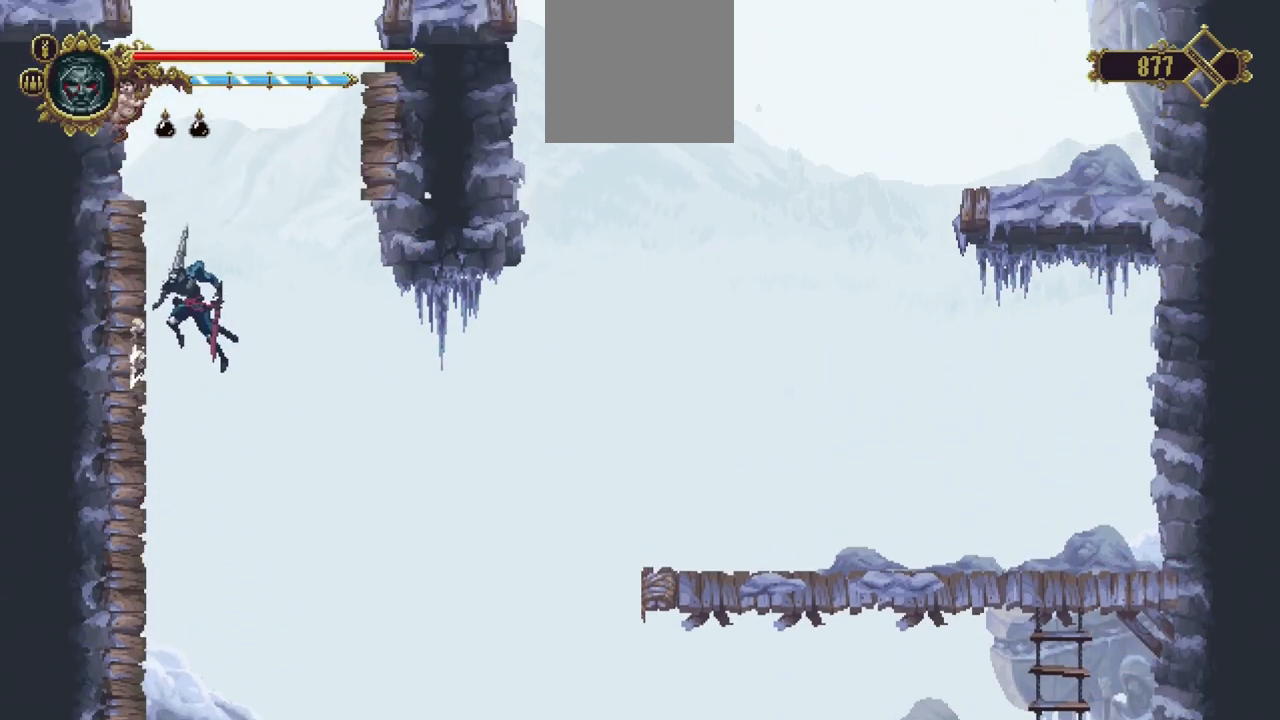
Gameplay with a controller (Xbox layout); each line is a JSON object with the inputs held at the frame after it. "events" lists button and stick changes between this image and that frame as [ms after this image, input, new state], when the widget could be followed in between. Not read: L3 R3.
{"buttons": ["A"], "left_stick": "right", "right_stick": "center", "events": [[183, "R1", "down"], [217, "A", "up"], [283, "left_stick", "right"], [317, "A", "down"], [317, "R1", "up"]]}
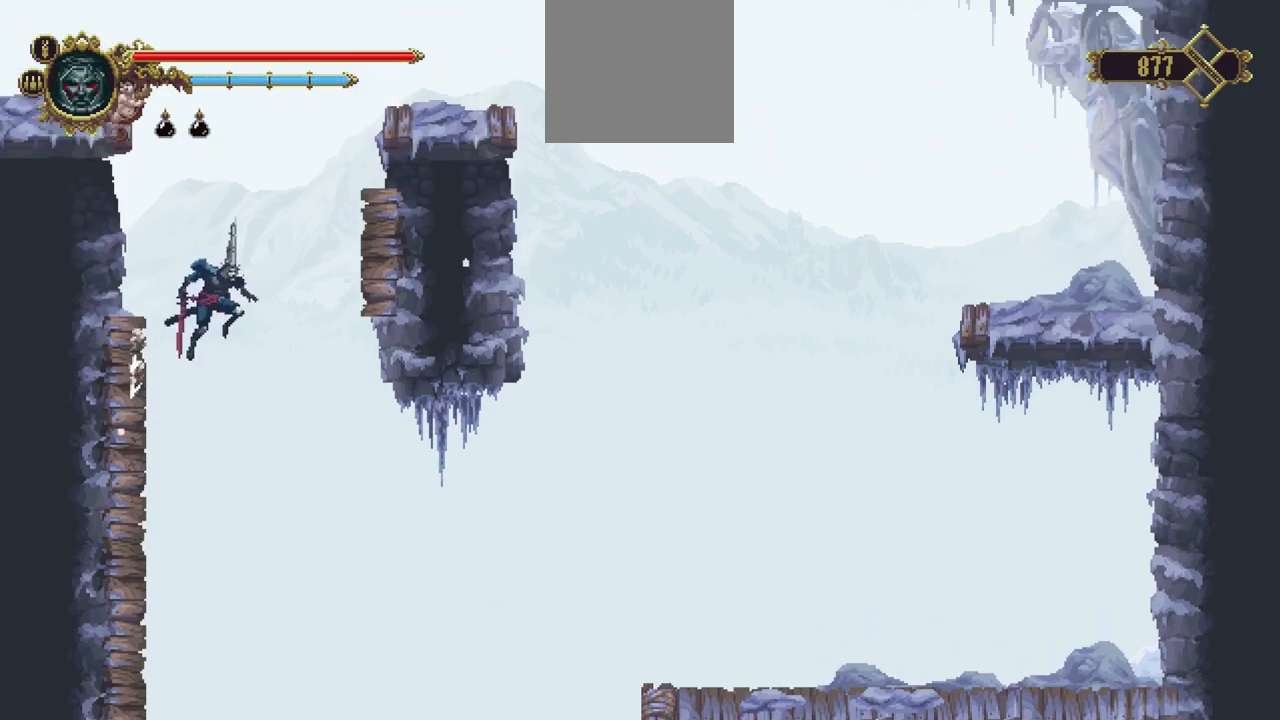
{"buttons": [], "left_stick": "center", "right_stick": "center", "events": [[283, "A", "up"], [317, "R1", "down"], [483, "R1", "up"], [483, "left_stick", "center"]]}
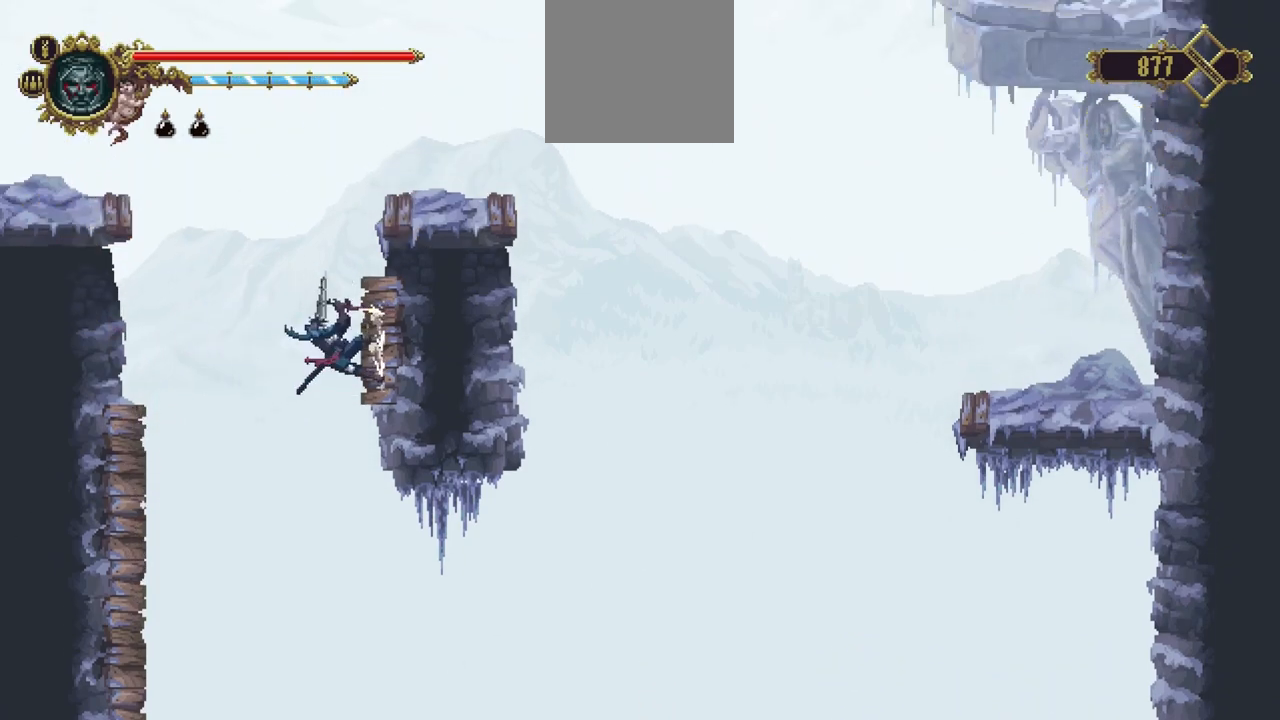
{"buttons": [], "left_stick": "left", "right_stick": "center", "events": [[17, "A", "down"], [17, "left_stick", "left"], [250, "A", "up"]]}
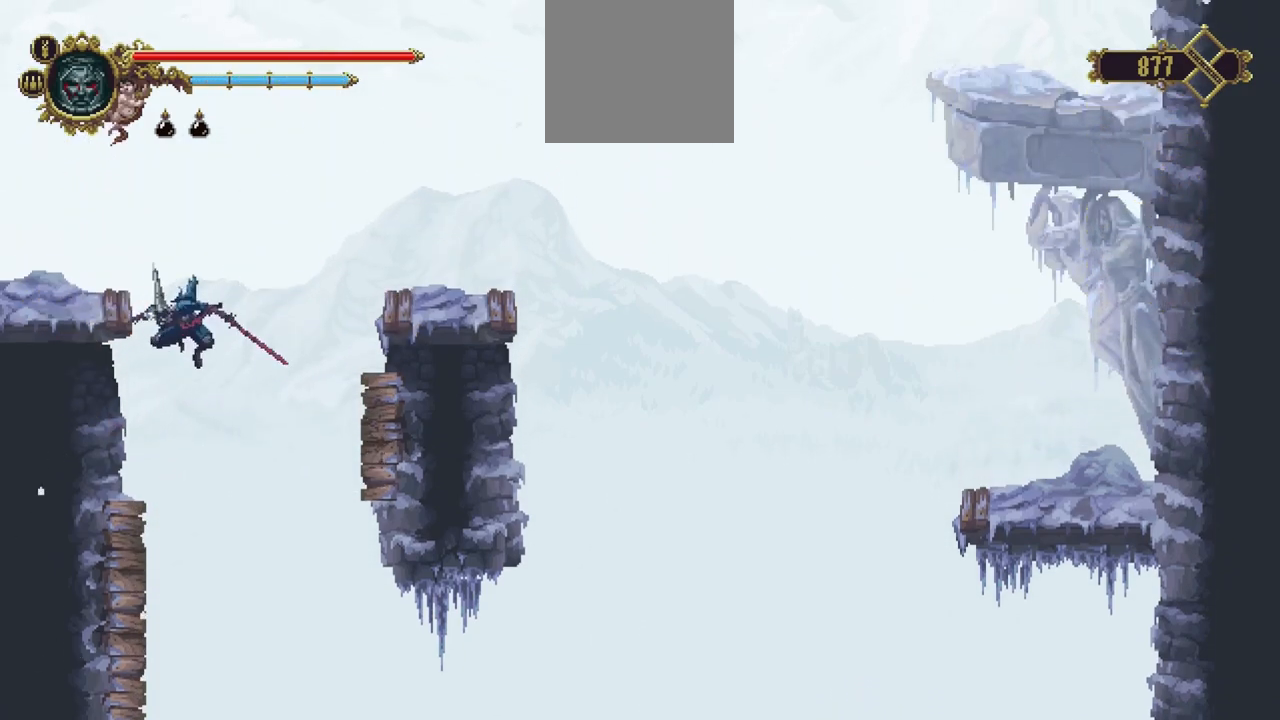
{"buttons": [], "left_stick": "center", "right_stick": "center"}
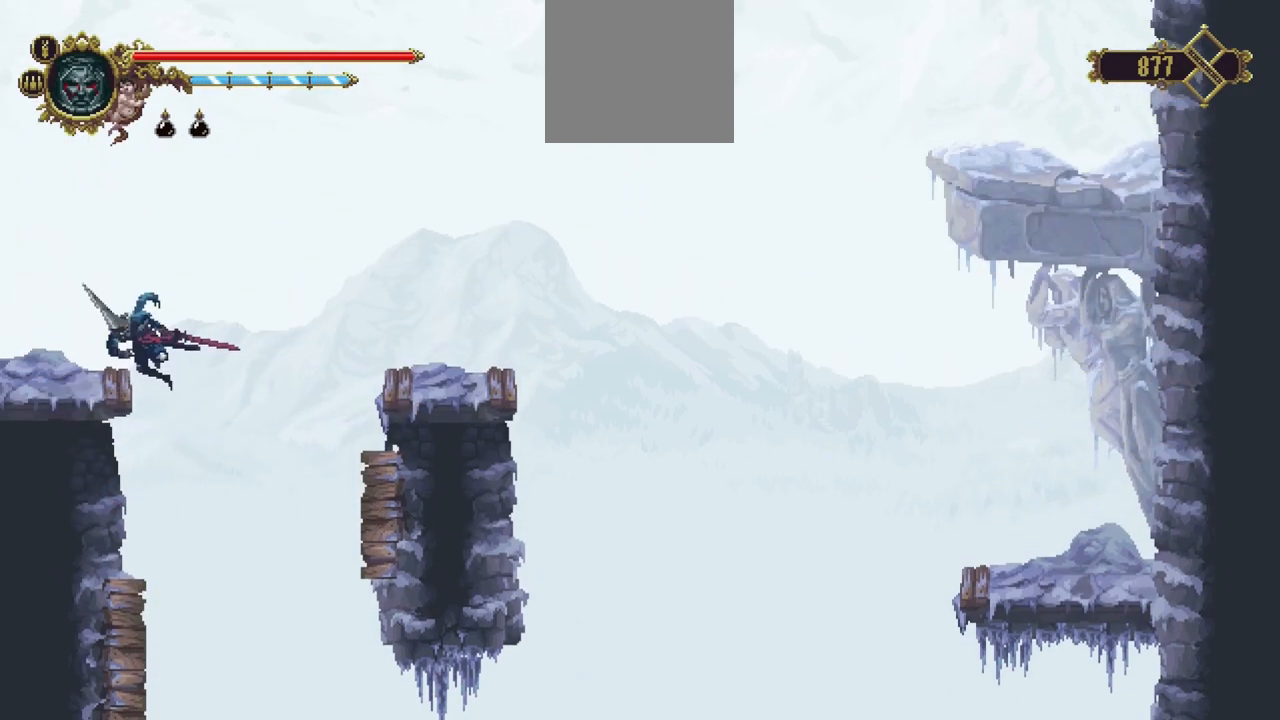
{"buttons": [], "left_stick": "down-left", "right_stick": "center", "events": [[117, "X", "down"], [117, "left_stick", "down-left"], [417, "X", "up"]]}
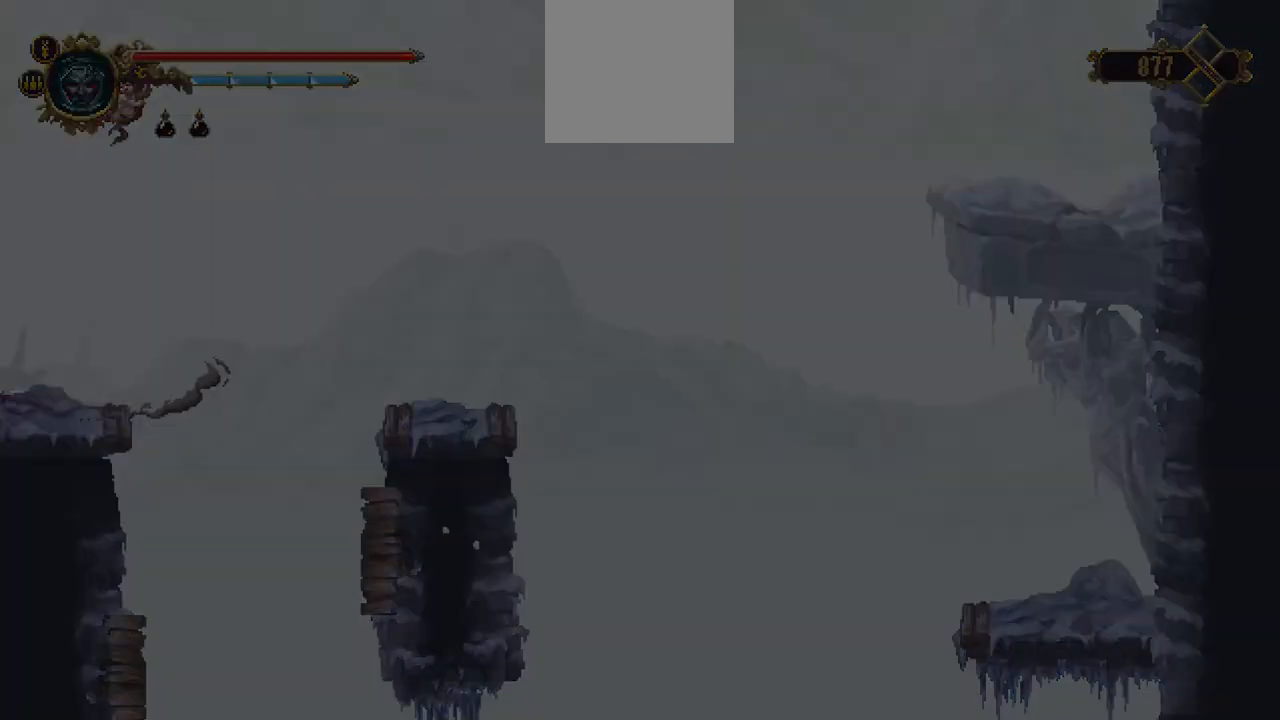
{"buttons": ["X"], "left_stick": "down-left", "right_stick": "center", "events": [[283, "X", "down"], [350, "X", "up"], [417, "X", "down"]]}
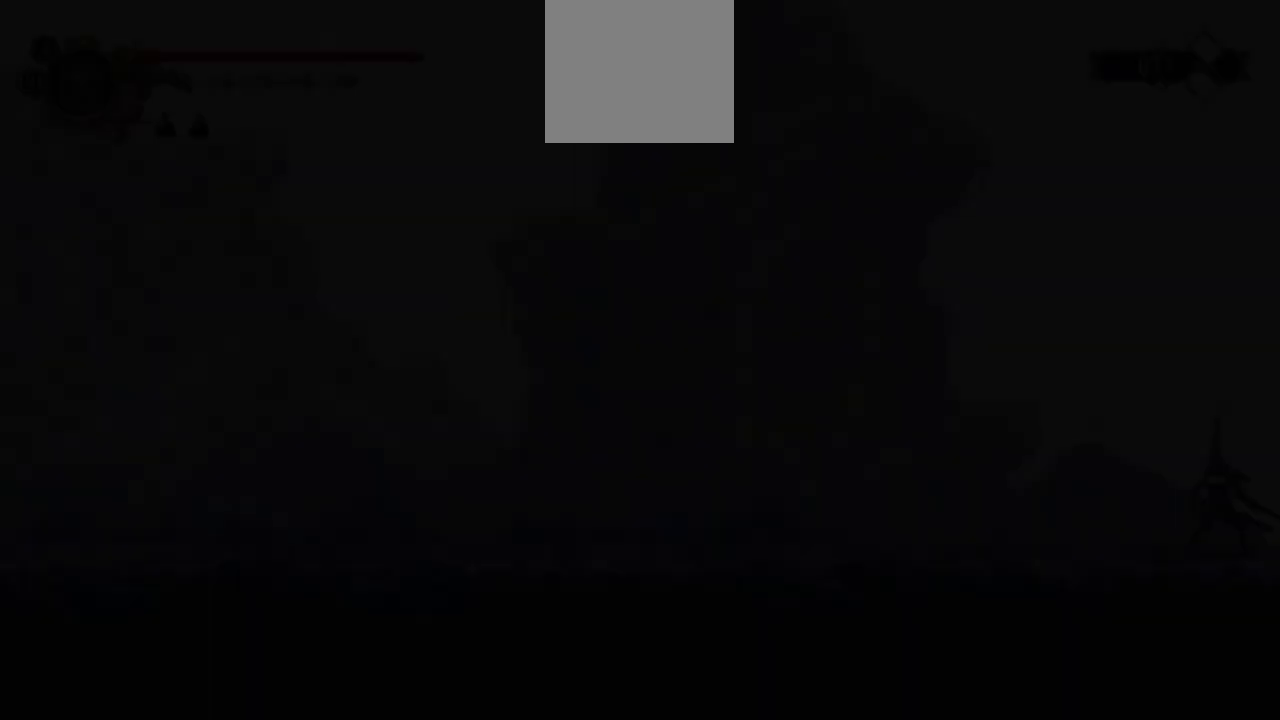
{"buttons": [], "left_stick": "down-left", "right_stick": "center", "events": [[17, "X", "up"], [83, "X", "down"], [150, "X", "up"], [217, "X", "down"], [317, "X", "up"], [350, "X", "down"], [450, "X", "up"]]}
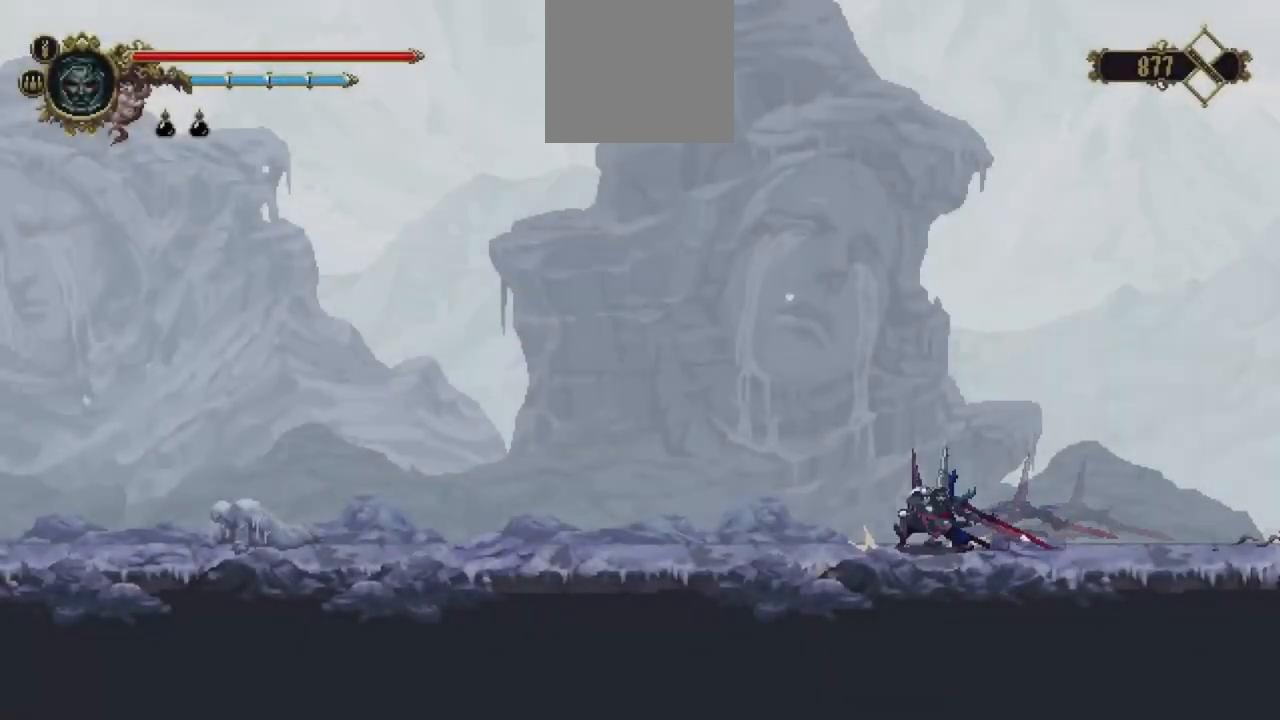
{"buttons": [], "left_stick": "down-left", "right_stick": "center", "events": [[17, "X", "down"], [250, "X", "up"], [283, "X", "down"], [383, "X", "up"], [450, "X", "down"], [483, "X", "up"]]}
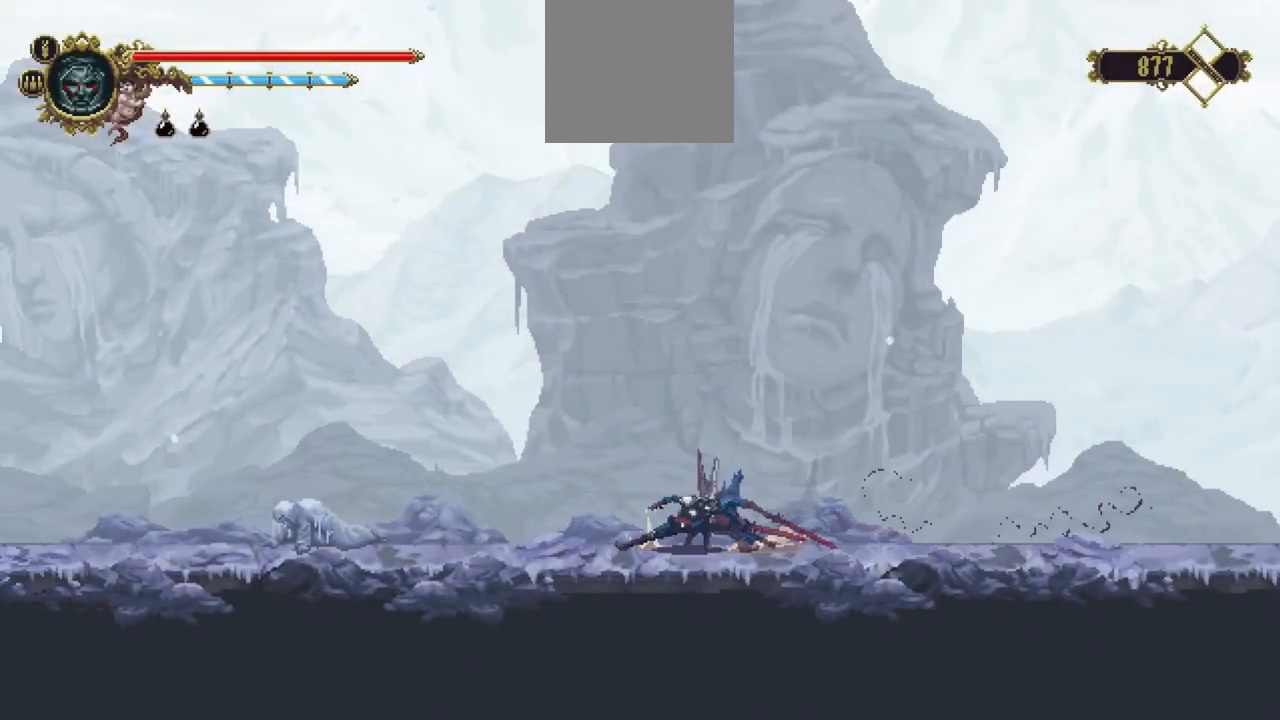
{"buttons": [], "left_stick": "down-left", "right_stick": "center", "events": [[83, "X", "down"], [150, "X", "up"], [217, "X", "down"], [317, "X", "up"], [383, "X", "down"], [450, "X", "up"]]}
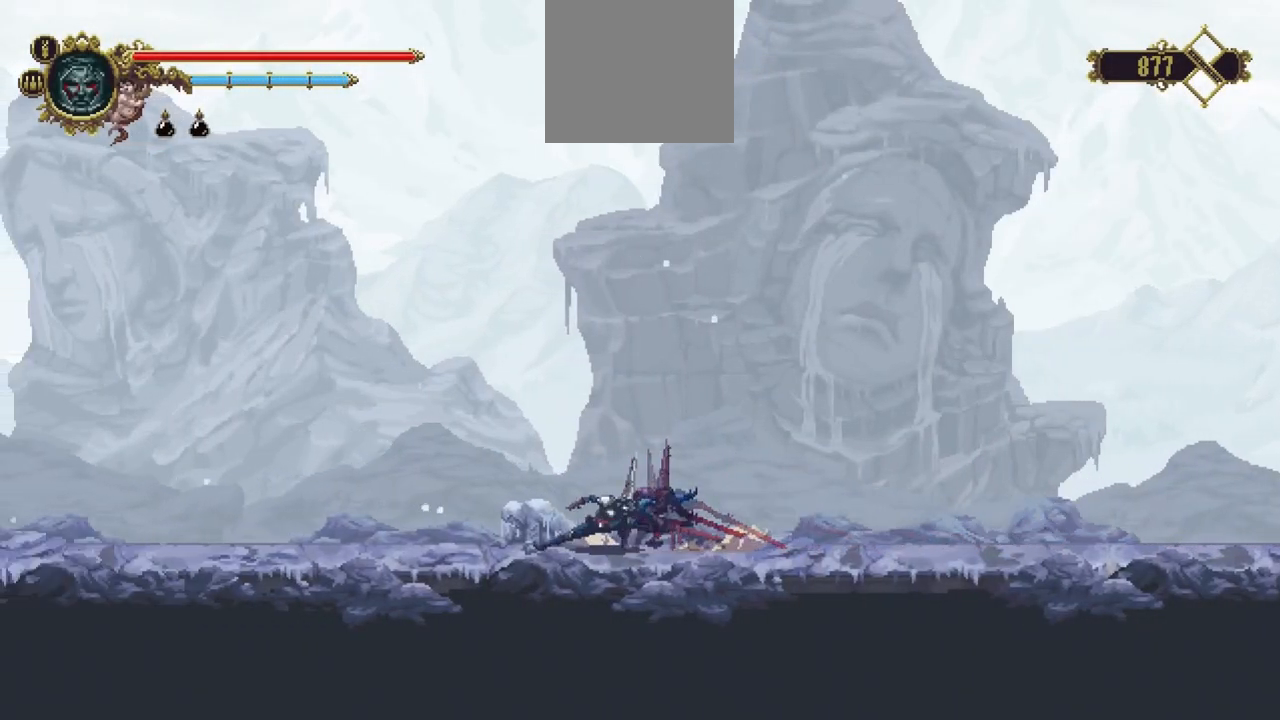
{"buttons": ["X"], "left_stick": "down-left", "right_stick": "center", "events": [[17, "X", "down"], [117, "X", "up"], [150, "X", "down"], [283, "X", "up"], [317, "X", "down"], [383, "X", "up"], [450, "X", "down"]]}
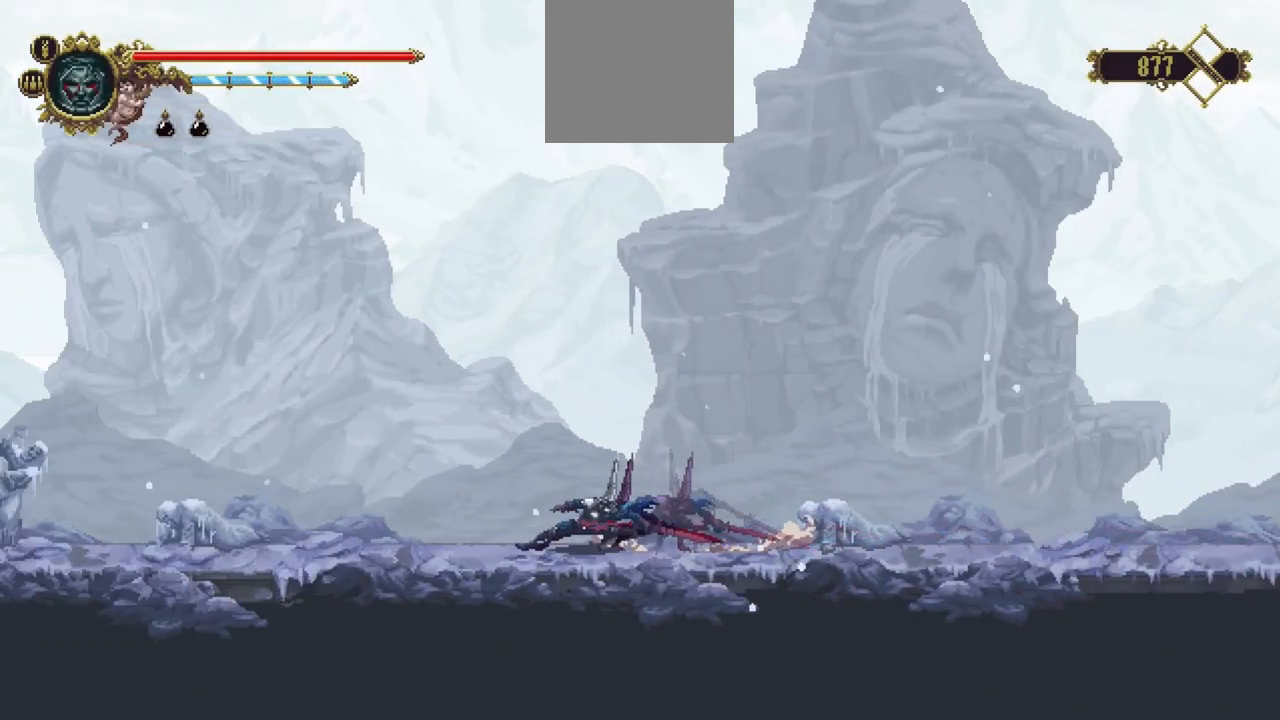
{"buttons": [], "left_stick": "down-left", "right_stick": "center", "events": [[50, "X", "up"], [117, "X", "down"], [217, "X", "up"], [250, "X", "down"], [350, "X", "up"], [417, "X", "down"], [483, "X", "up"]]}
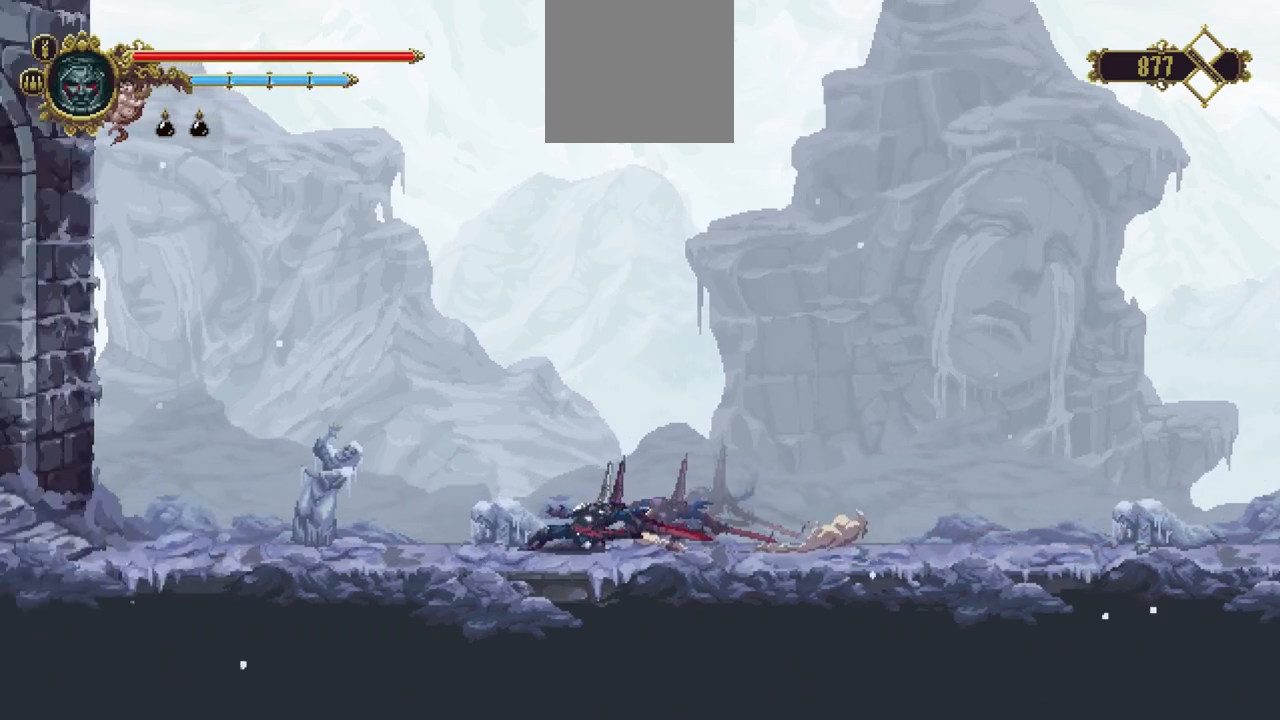
{"buttons": [], "left_stick": "down-left", "right_stick": "center", "events": [[50, "X", "down"], [150, "X", "up"], [217, "X", "down"], [317, "X", "up"], [350, "X", "down"], [450, "X", "up"]]}
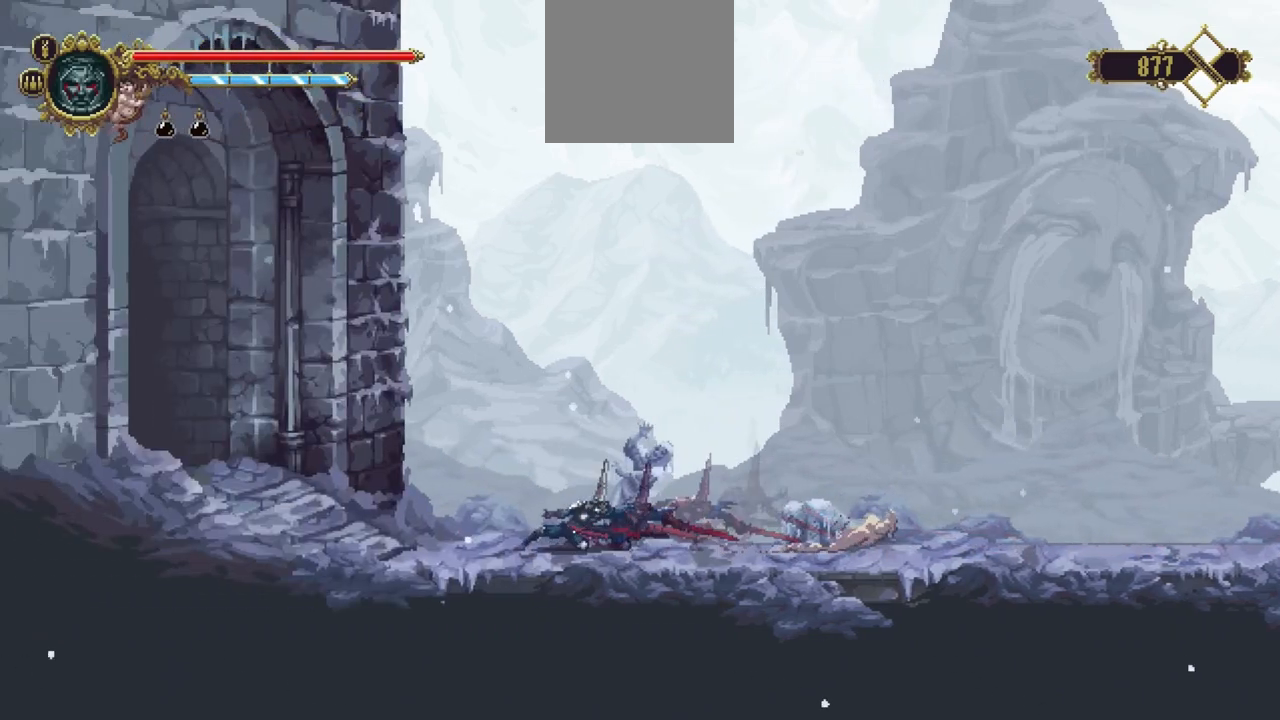
{"buttons": ["X"], "left_stick": "down-left", "right_stick": "center", "events": [[17, "X", "down"], [117, "X", "up"], [217, "X", "down"], [250, "X", "up"], [317, "X", "down"], [417, "X", "up"], [450, "X", "down"]]}
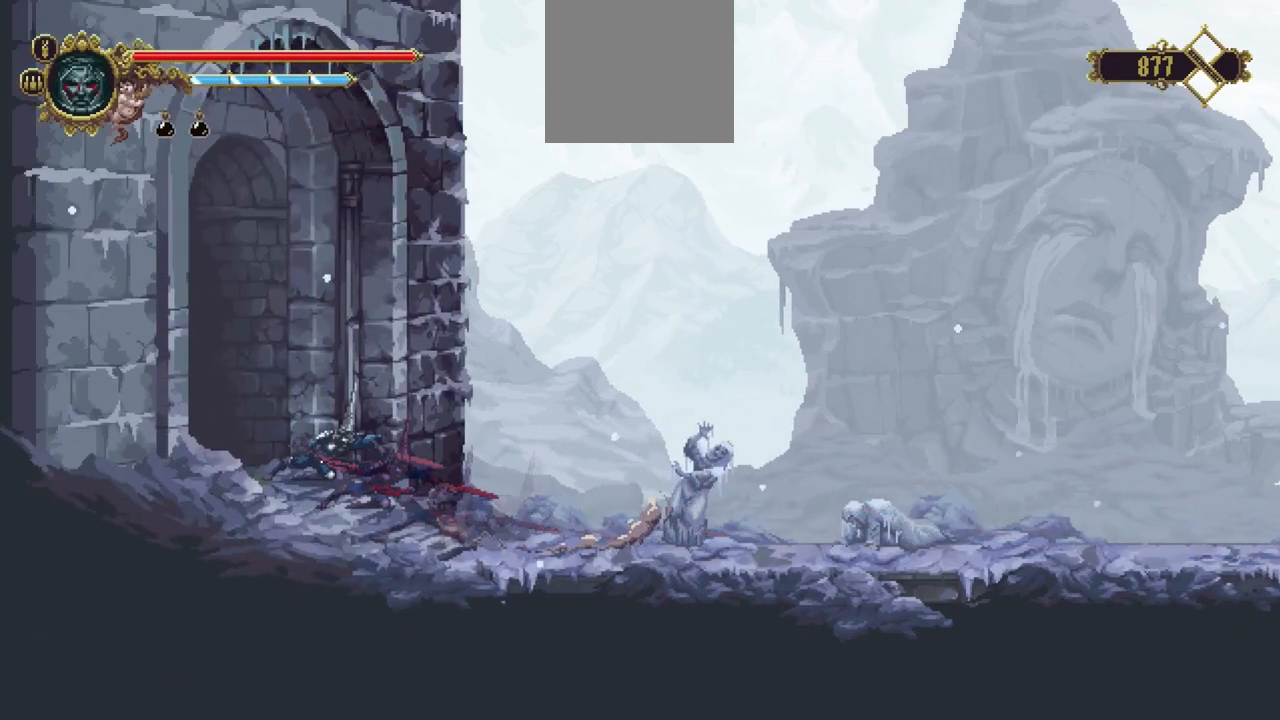
{"buttons": ["X"], "left_stick": "down-left", "right_stick": "center", "events": [[50, "X", "up"], [117, "X", "down"], [217, "X", "up"], [283, "X", "down"], [350, "X", "up"], [417, "X", "down"]]}
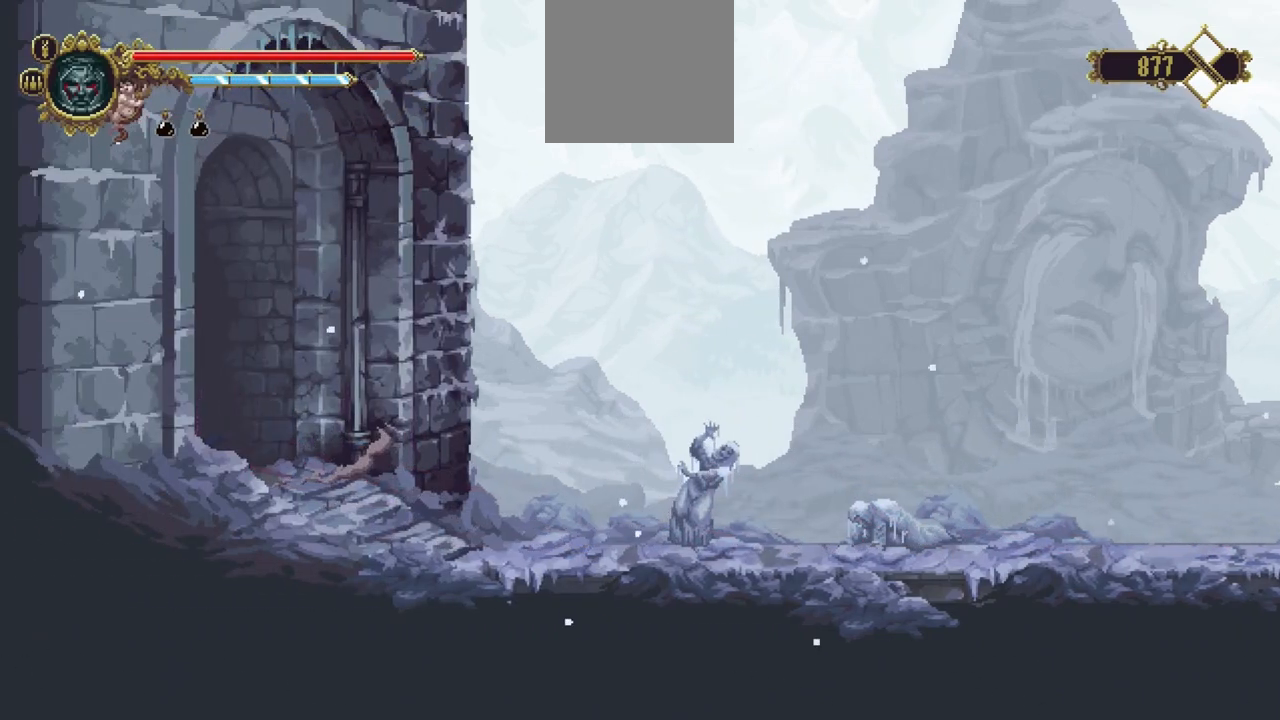
{"buttons": [], "left_stick": "down-left", "right_stick": "center", "events": [[17, "X", "up"], [83, "X", "down"], [150, "X", "up"], [250, "X", "down"], [283, "X", "up"], [383, "X", "down"], [483, "X", "up"]]}
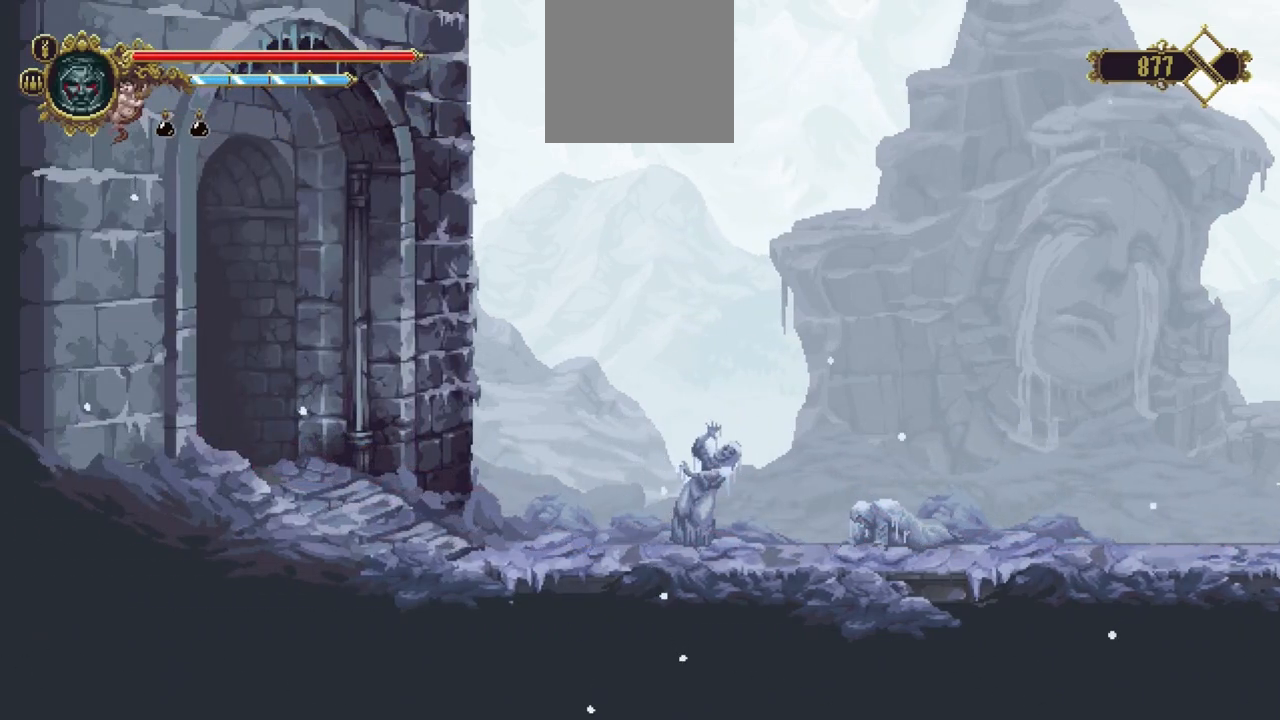
{"buttons": [], "left_stick": "center", "right_stick": "center", "events": [[17, "X", "down"], [117, "X", "up"], [283, "left_stick", "center"]]}
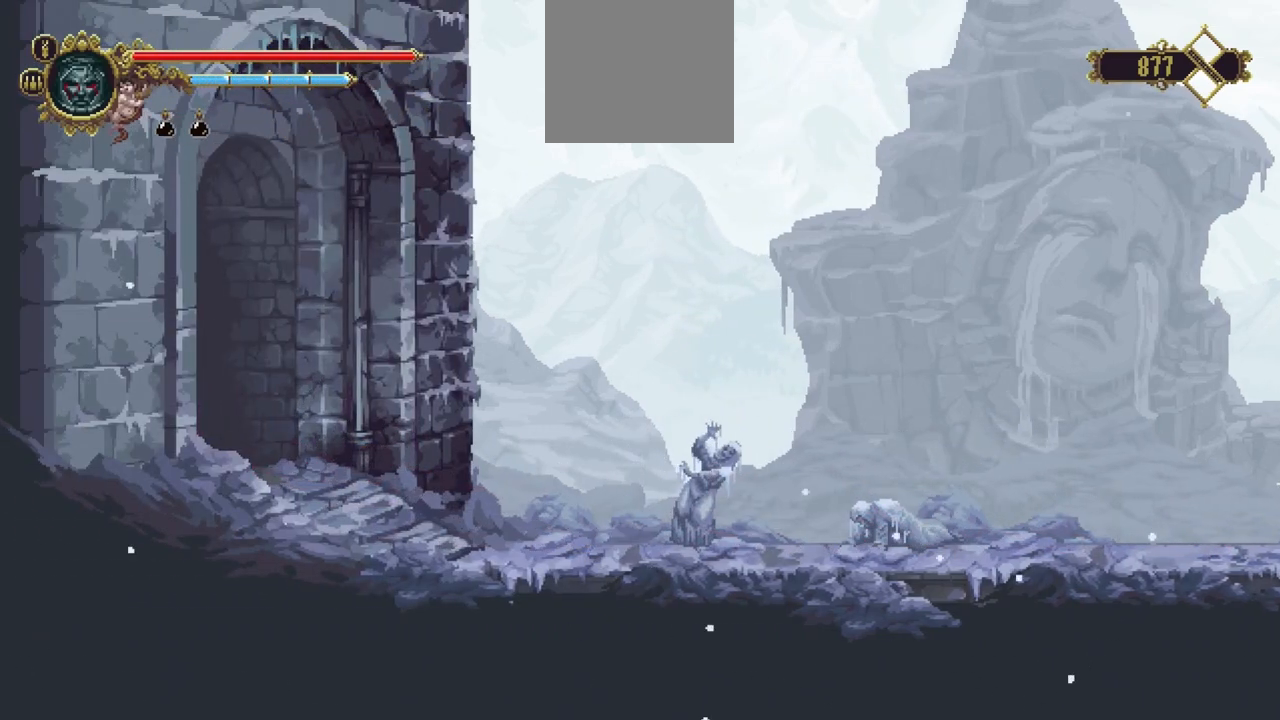
{"buttons": [], "left_stick": "center", "right_stick": "center", "events": []}
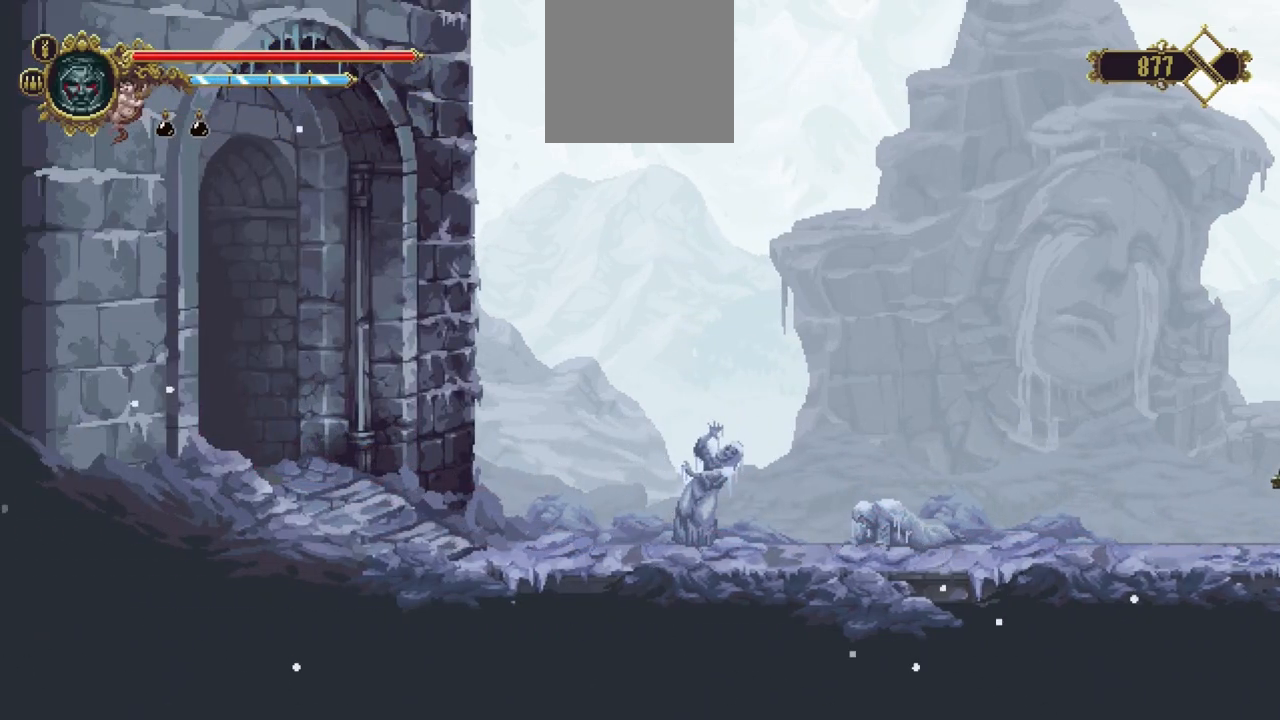
{"buttons": ["A"], "left_stick": "center", "right_stick": "center", "events": [[350, "A", "down"], [417, "A", "up"], [483, "A", "down"]]}
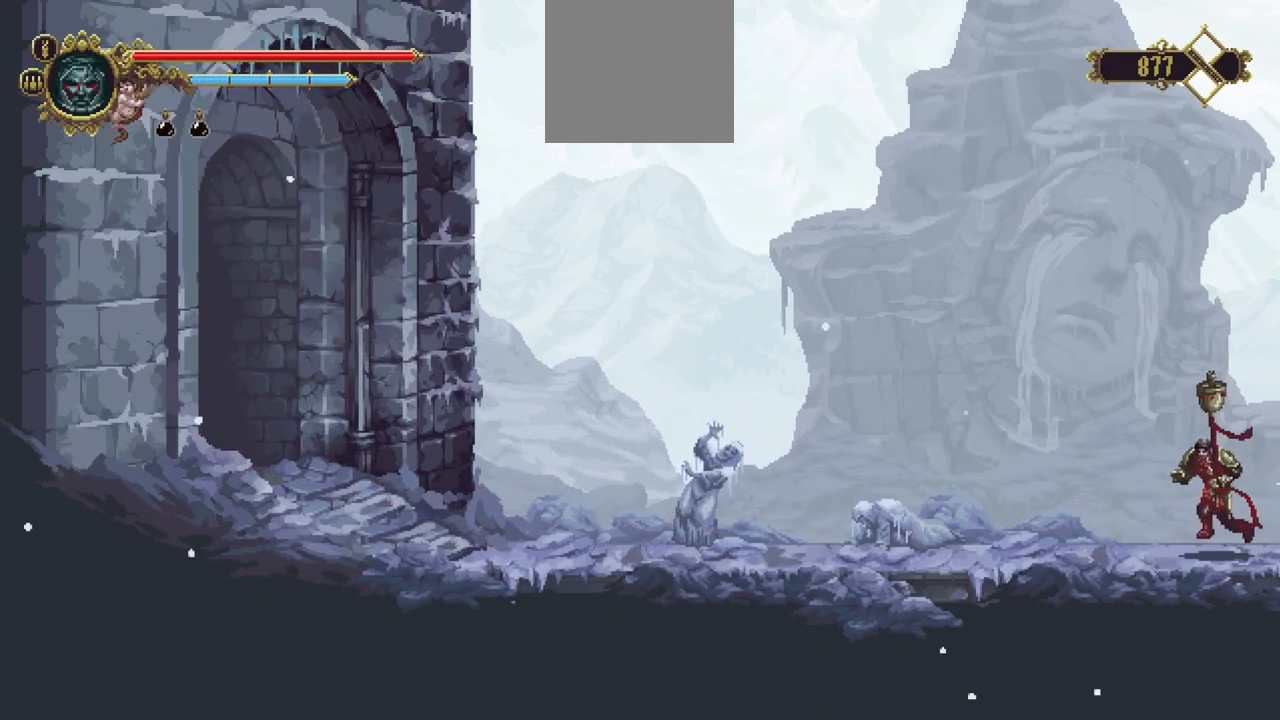
{"buttons": [], "left_stick": "center", "right_stick": "center", "events": [[17, "A", "up"], [117, "A", "down"], [150, "A", "up"], [250, "A", "down"], [317, "A", "up"], [383, "A", "down"], [450, "A", "up"]]}
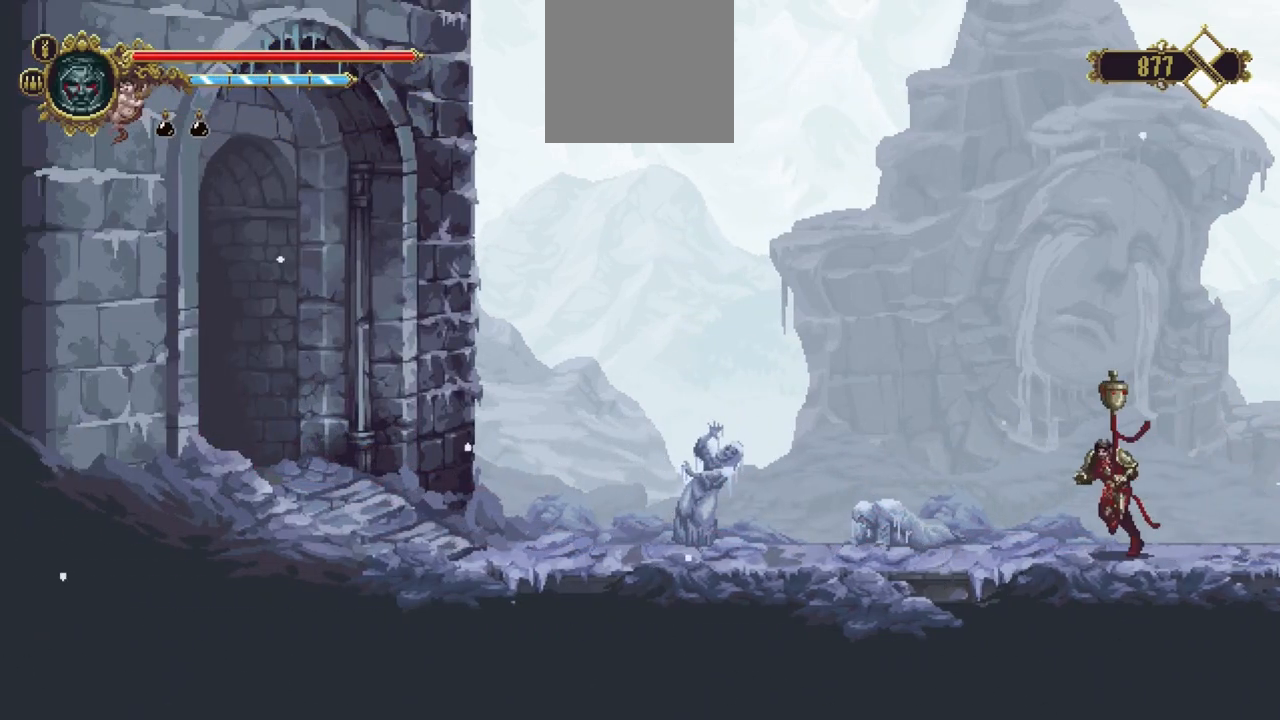
{"buttons": ["A"], "left_stick": "center", "right_stick": "center", "events": [[17, "A", "down"], [83, "A", "up"], [150, "A", "down"], [217, "A", "up"], [450, "A", "down"]]}
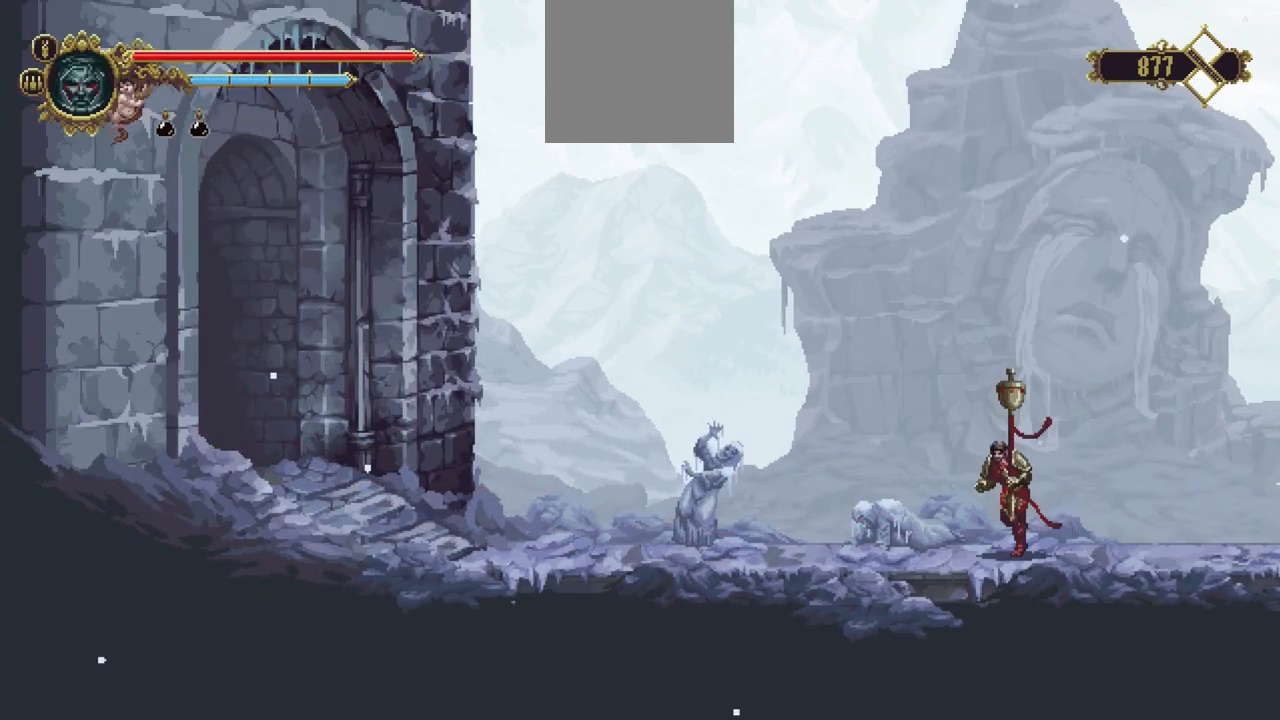
{"buttons": [], "left_stick": "center", "right_stick": "center", "events": [[50, "A", "up"], [83, "A", "down"], [150, "A", "up"], [250, "A", "down"], [283, "A", "up"], [350, "A", "down"], [417, "A", "up"]]}
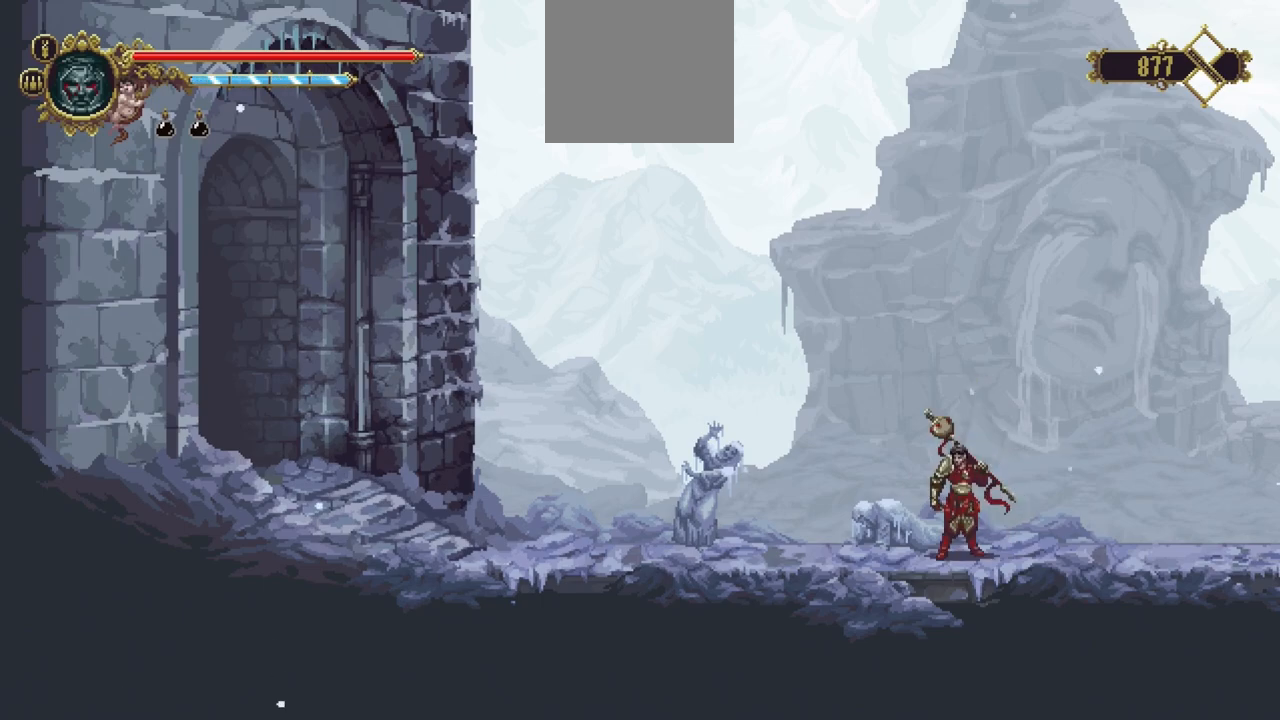
{"buttons": [], "left_stick": "center", "right_stick": "center", "events": [[17, "A", "down"], [50, "A", "up"], [150, "A", "down"], [183, "A", "up"], [283, "A", "down"], [383, "A", "up"], [417, "A", "down"], [483, "A", "up"]]}
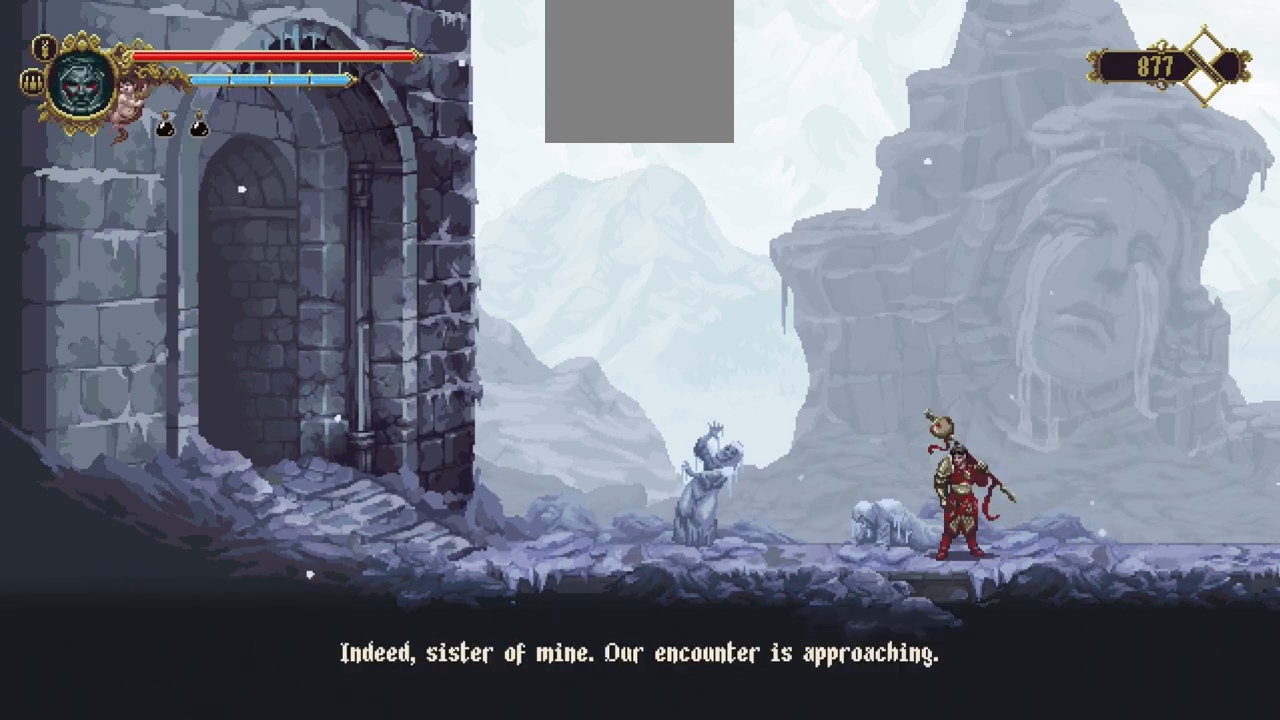
{"buttons": ["A"], "left_stick": "center", "right_stick": "center", "events": [[50, "A", "down"], [117, "A", "up"], [183, "A", "down"], [217, "A", "up"], [350, "A", "down"], [383, "A", "up"], [450, "A", "down"]]}
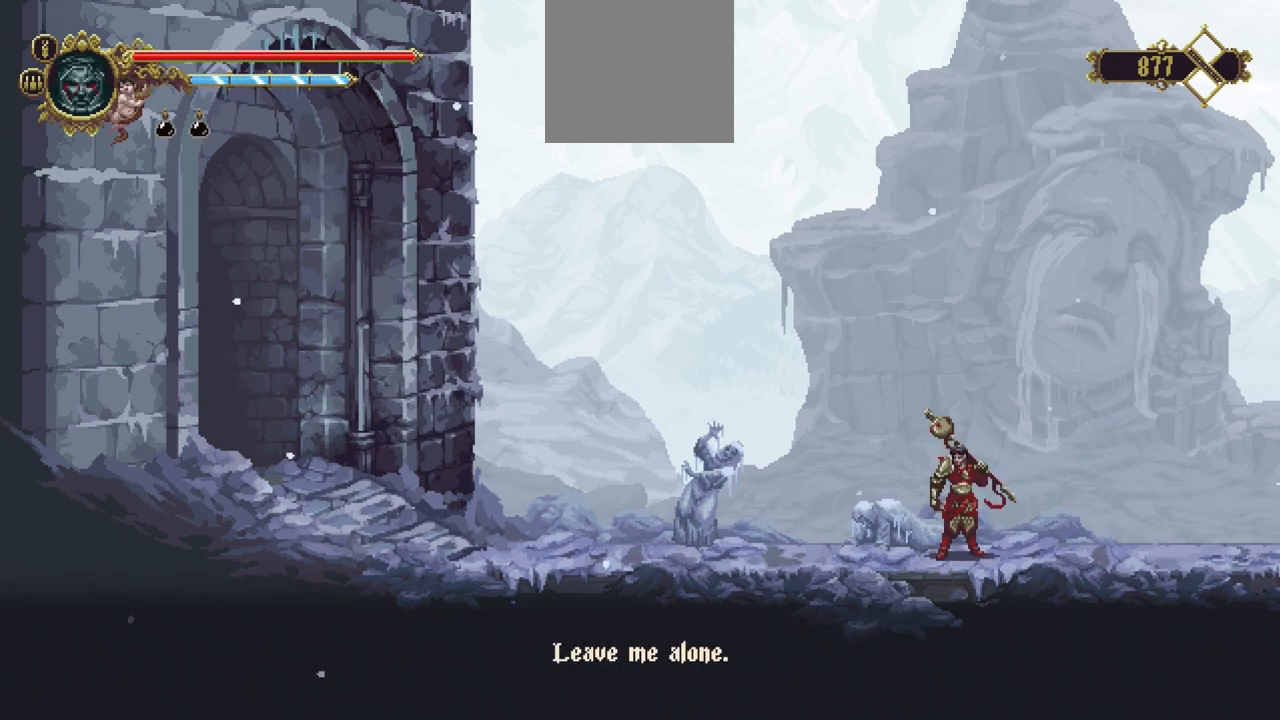
{"buttons": [], "left_stick": "center", "right_stick": "center", "events": [[50, "A", "up"], [83, "A", "down"], [150, "A", "up"], [250, "A", "down"], [283, "A", "up"], [350, "A", "down"], [450, "A", "up"]]}
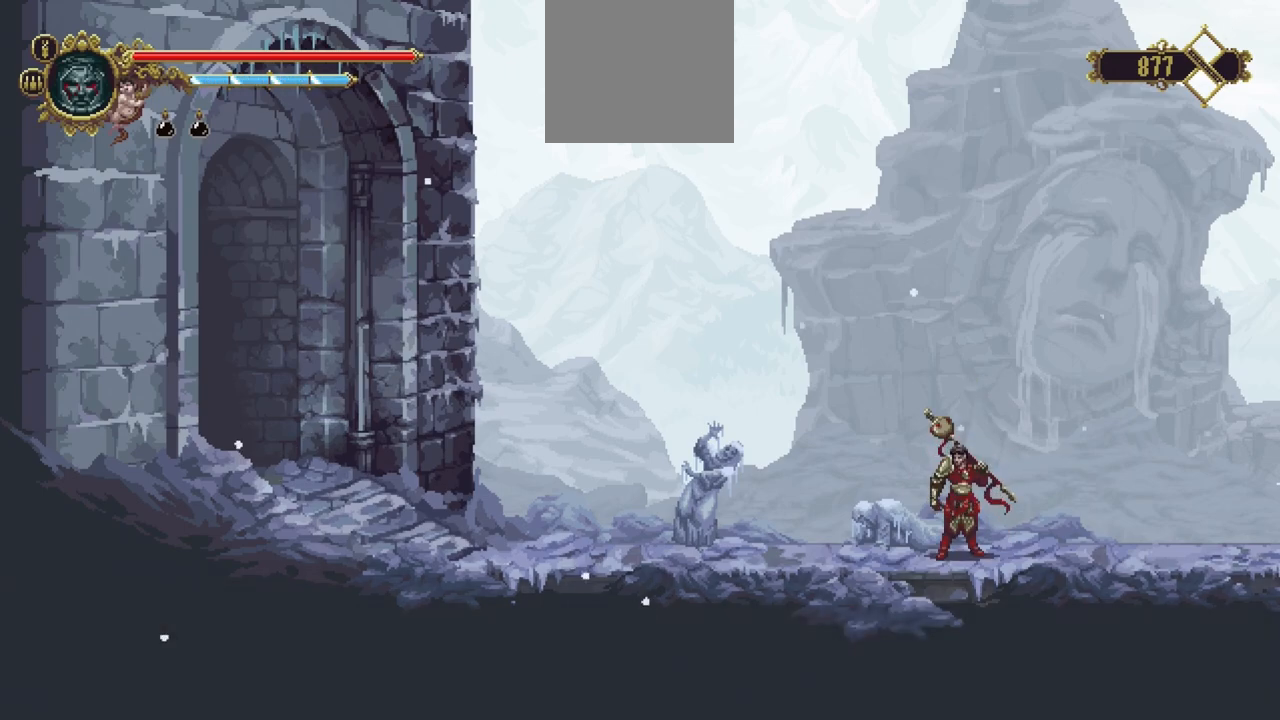
{"buttons": [], "left_stick": "center", "right_stick": "center", "events": []}
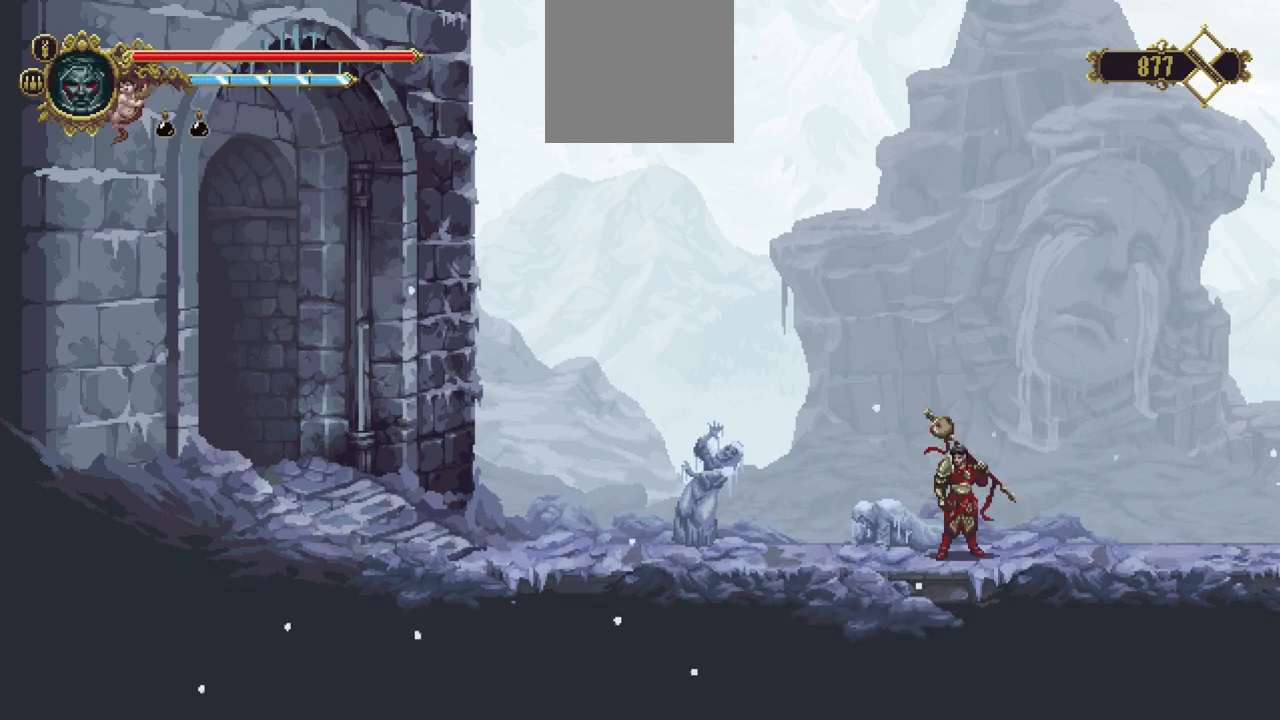
{"buttons": [], "left_stick": "center", "right_stick": "center", "events": []}
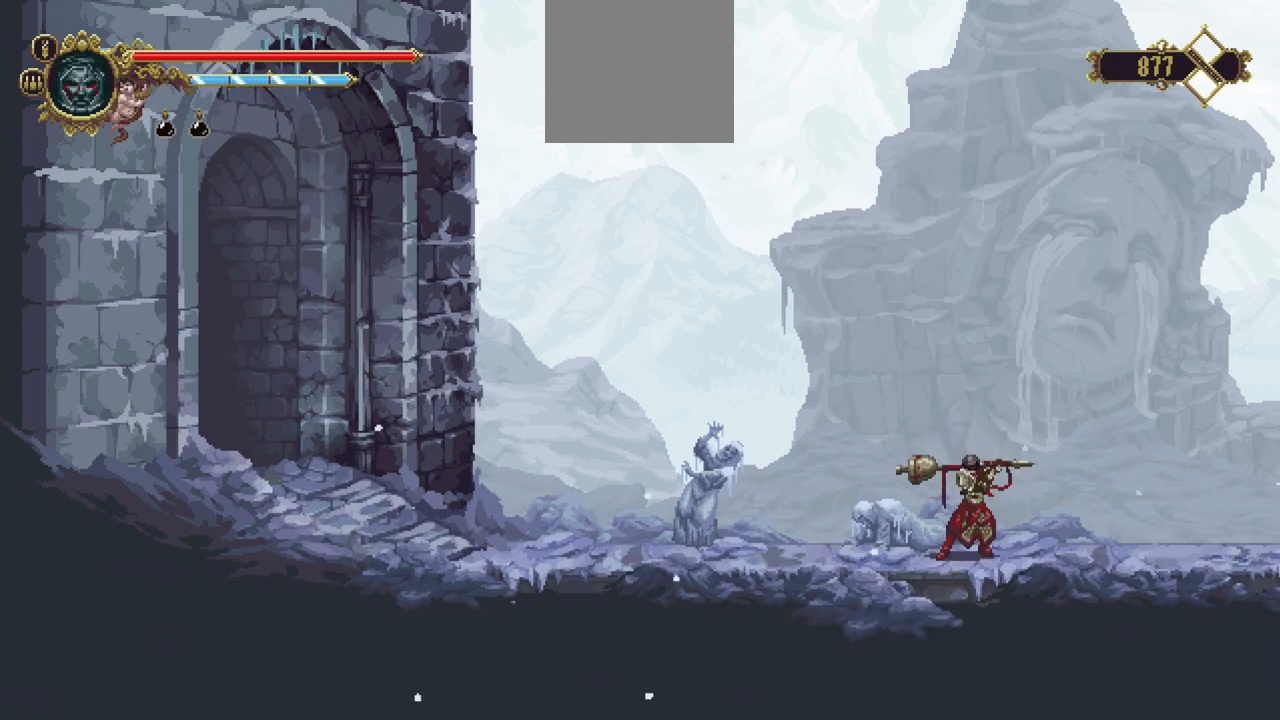
{"buttons": [], "left_stick": "center", "right_stick": "center", "events": []}
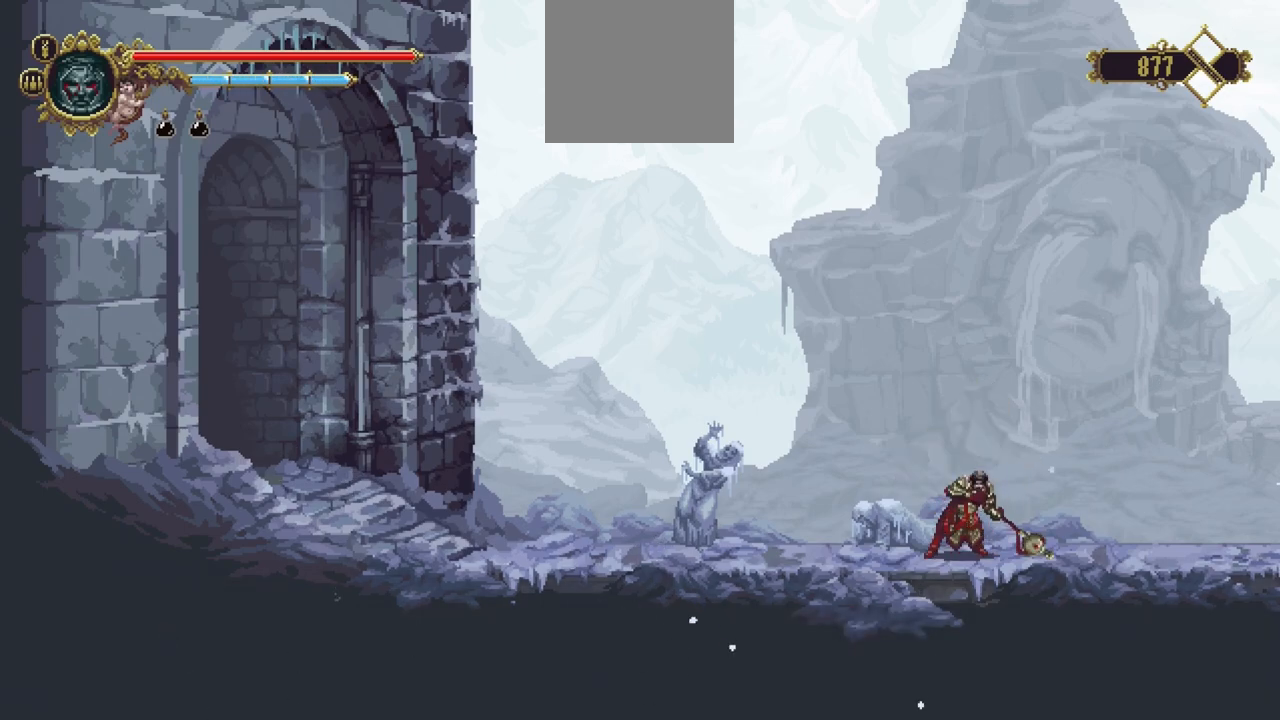
{"buttons": [], "left_stick": "center", "right_stick": "center", "events": []}
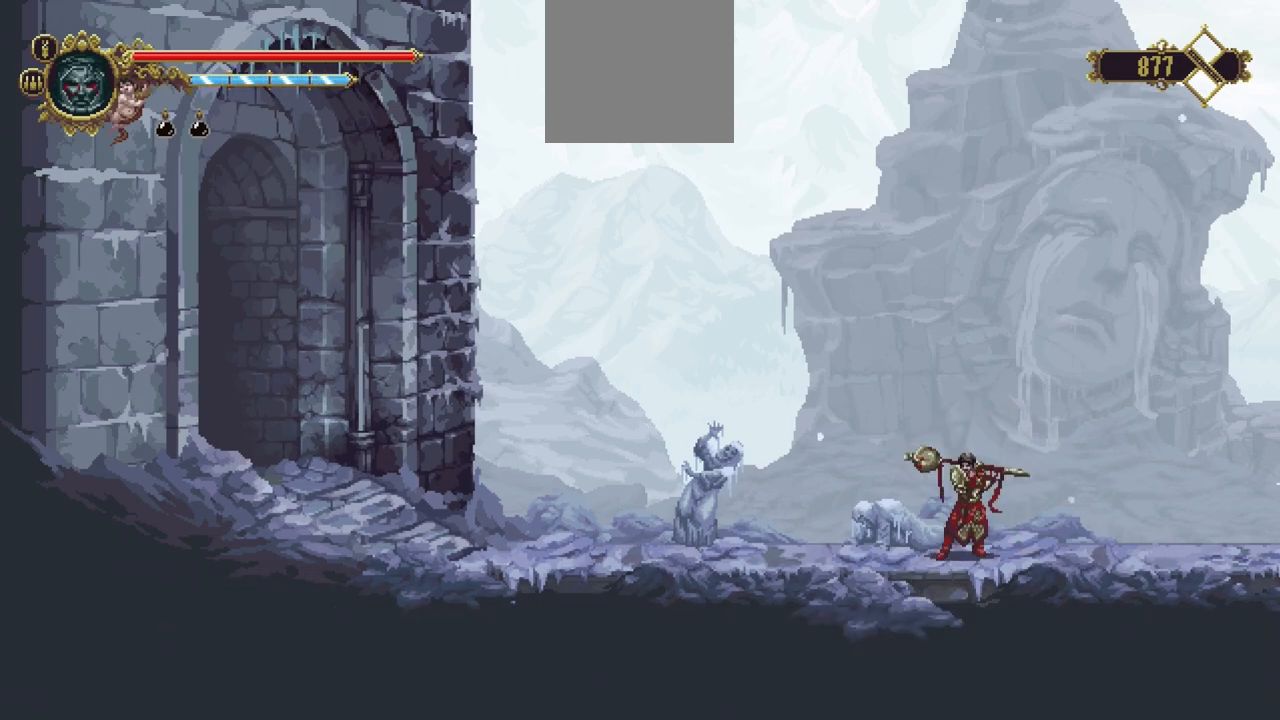
{"buttons": [], "left_stick": "center", "right_stick": "center", "events": []}
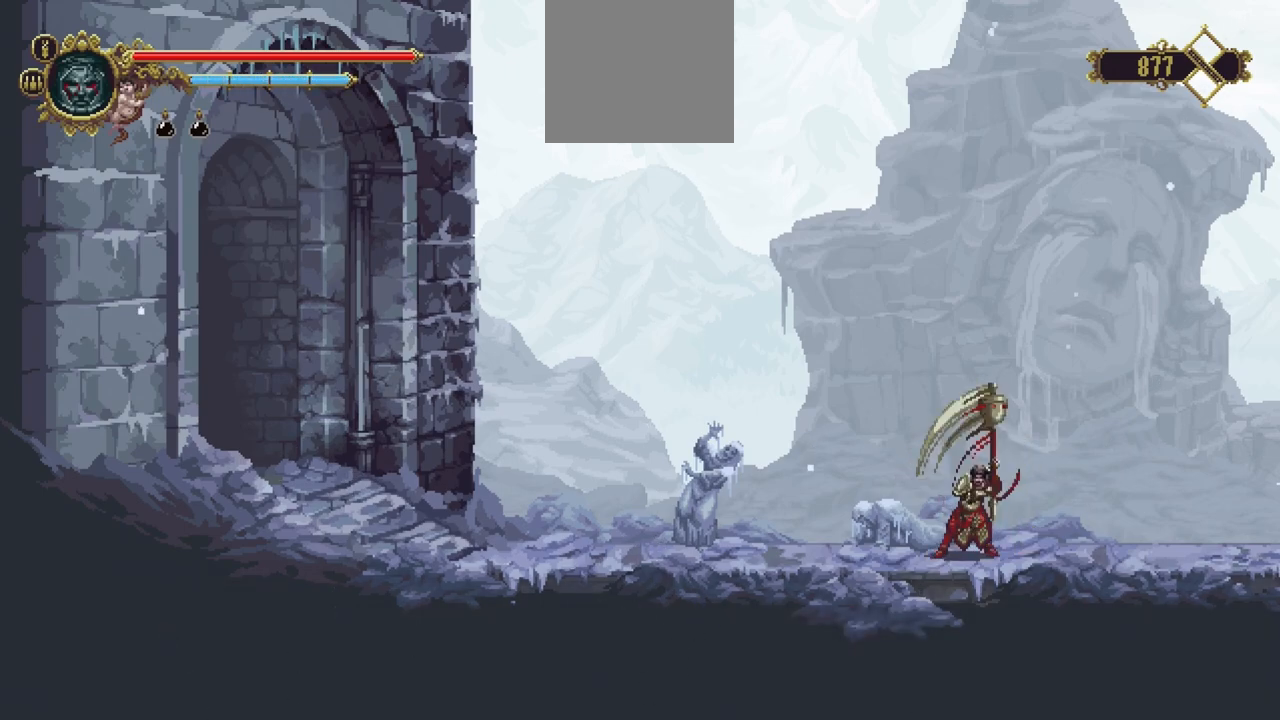
{"buttons": [], "left_stick": "center", "right_stick": "center", "events": []}